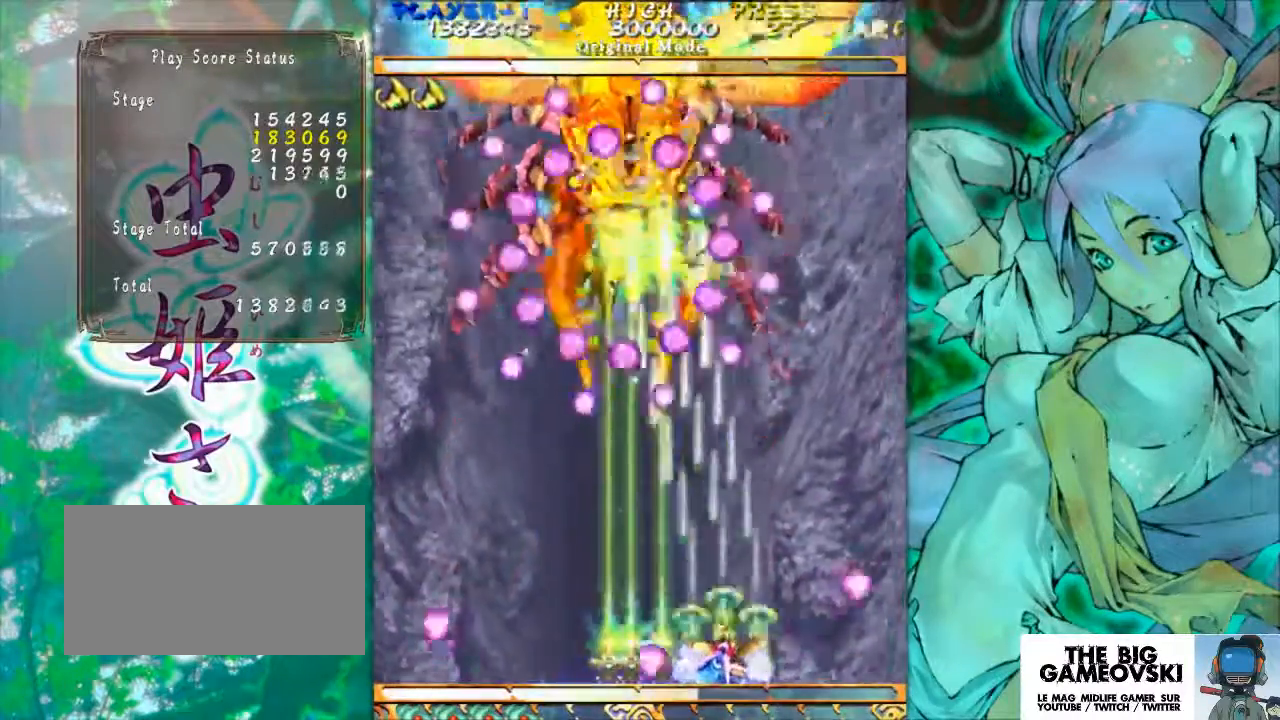
Gameplay with a controller (arcade stick); each line is a JSON object with the inputs held at the frame after it. "events" lists button and stick changes between this image and that frame as [ms after this image, input, new state], when the widget could be followed in between. Not read: L3 R3 other_buttons.
{"buttons": [], "left_stick": "center", "events": [[333, "left_stick", "left"], [400, "left_stick", "center"]]}
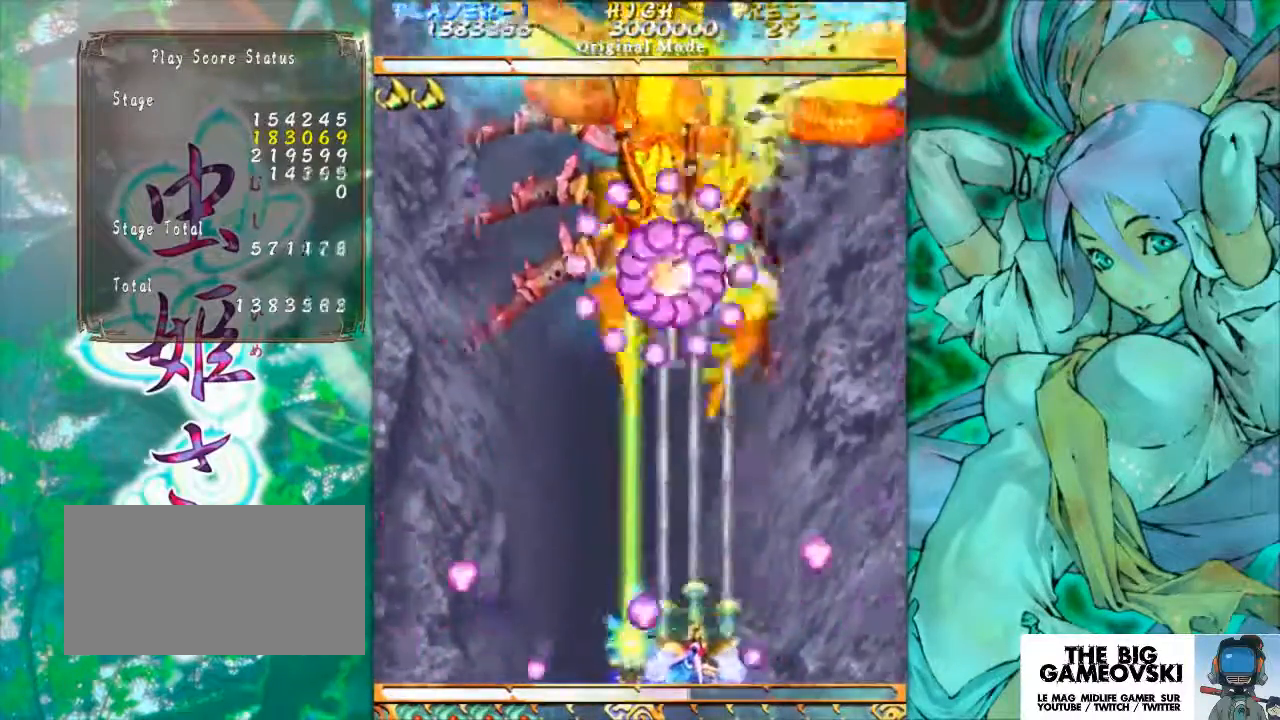
{"buttons": [], "left_stick": "center", "events": []}
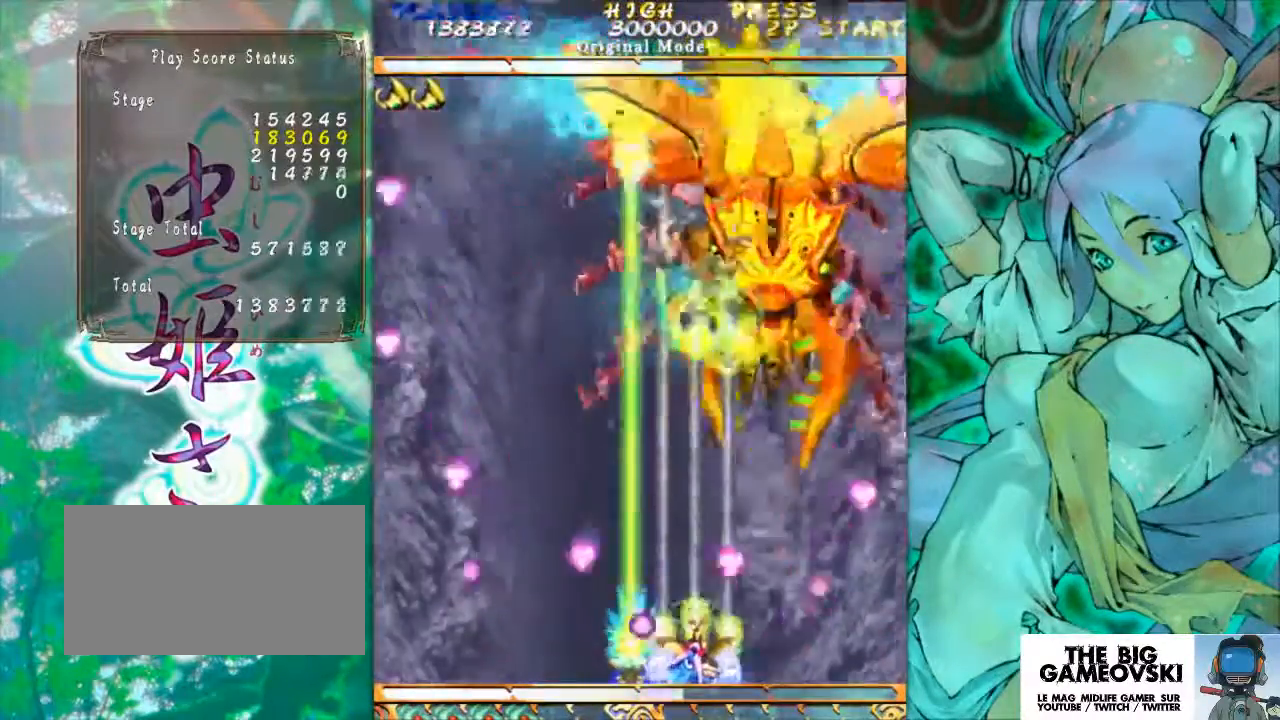
{"buttons": [], "left_stick": "center", "events": []}
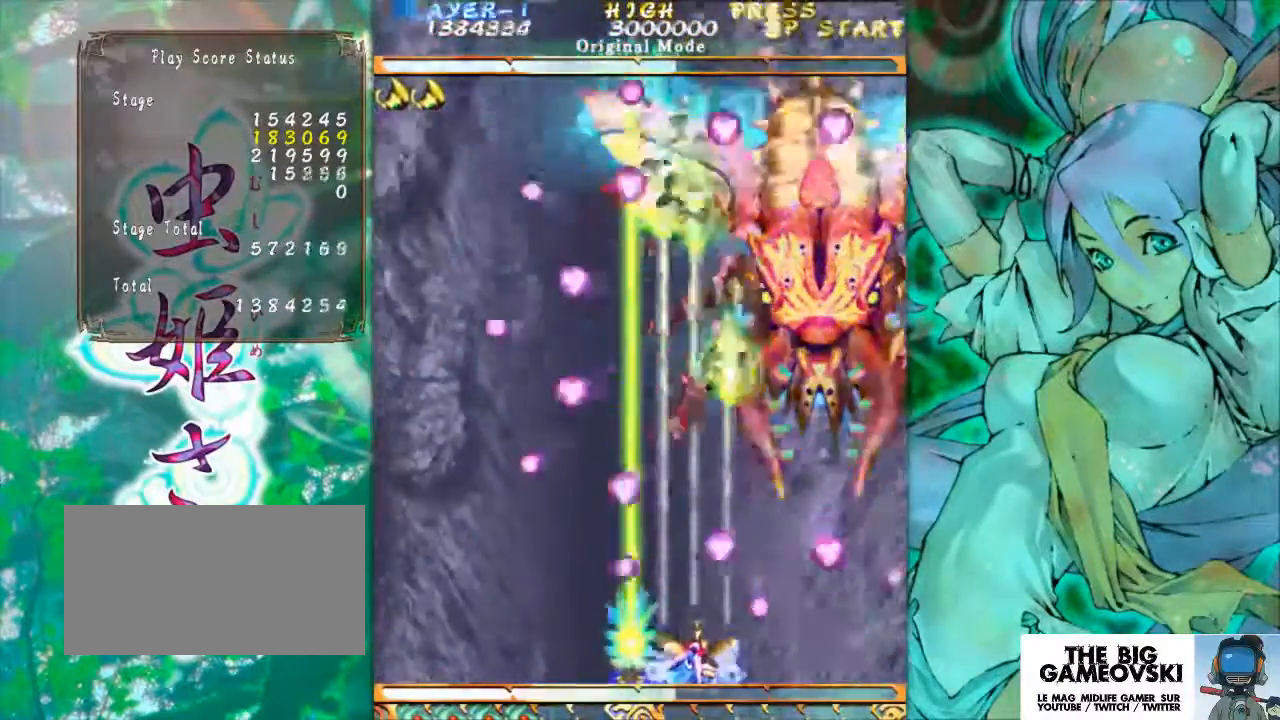
{"buttons": [], "left_stick": "left", "events": [[100, "left_stick", "right"], [233, "left_stick", "center"], [367, "left_stick", "left"]]}
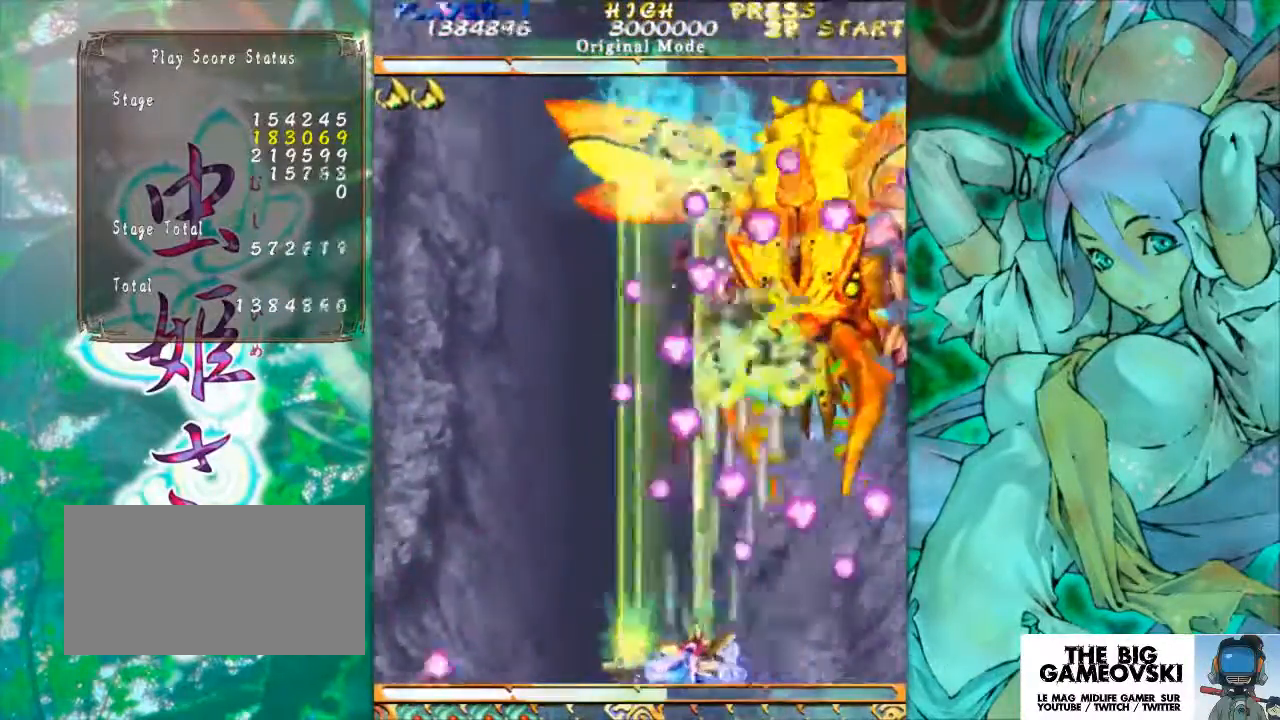
{"buttons": [], "left_stick": "left", "events": [[67, "left_stick", "center"], [300, "left_stick", "right"], [433, "left_stick", "center"], [500, "left_stick", "left"]]}
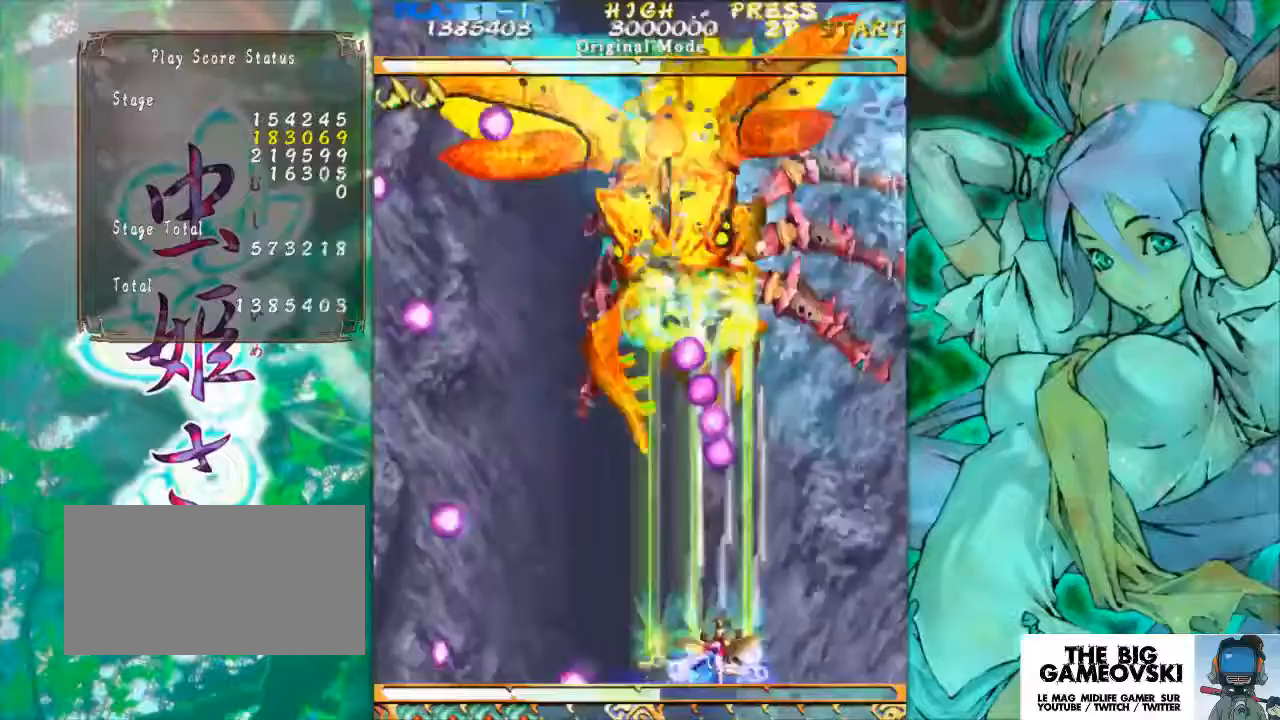
{"buttons": [], "left_stick": "left", "events": [[367, "left_stick", "center"], [433, "left_stick", "left"]]}
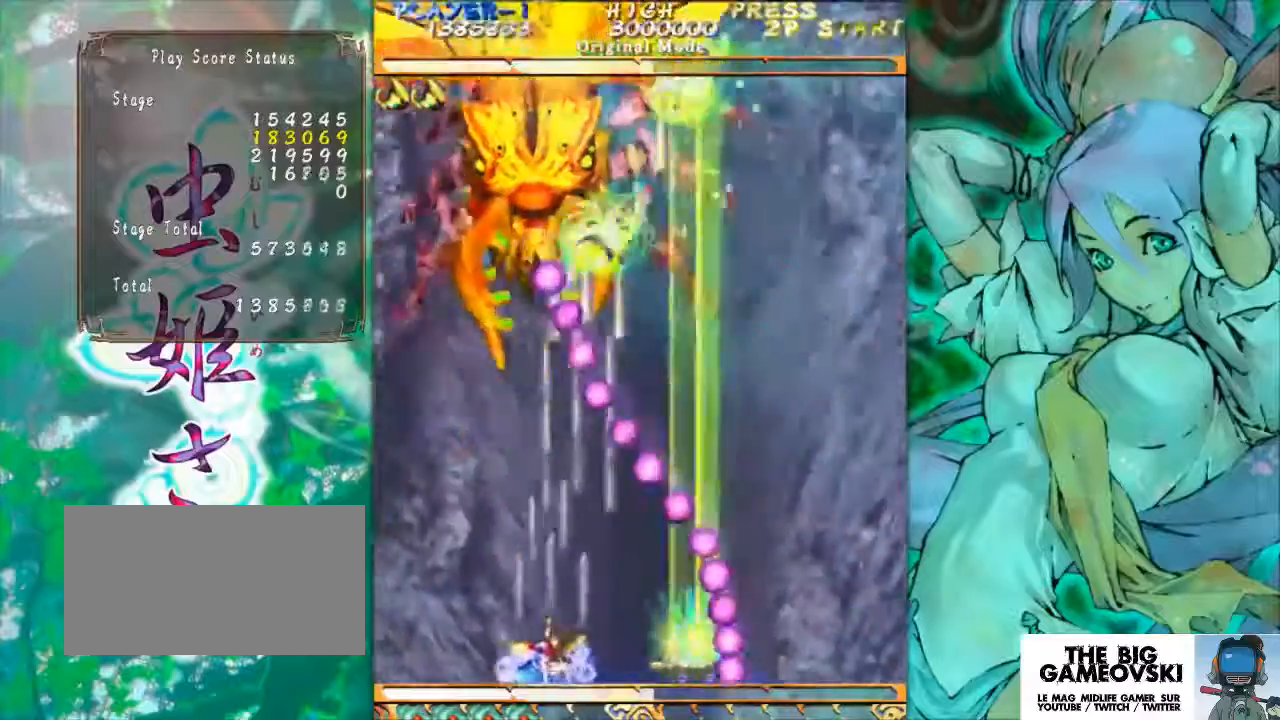
{"buttons": [], "left_stick": "up-left", "events": [[333, "left_stick", "up-left"]]}
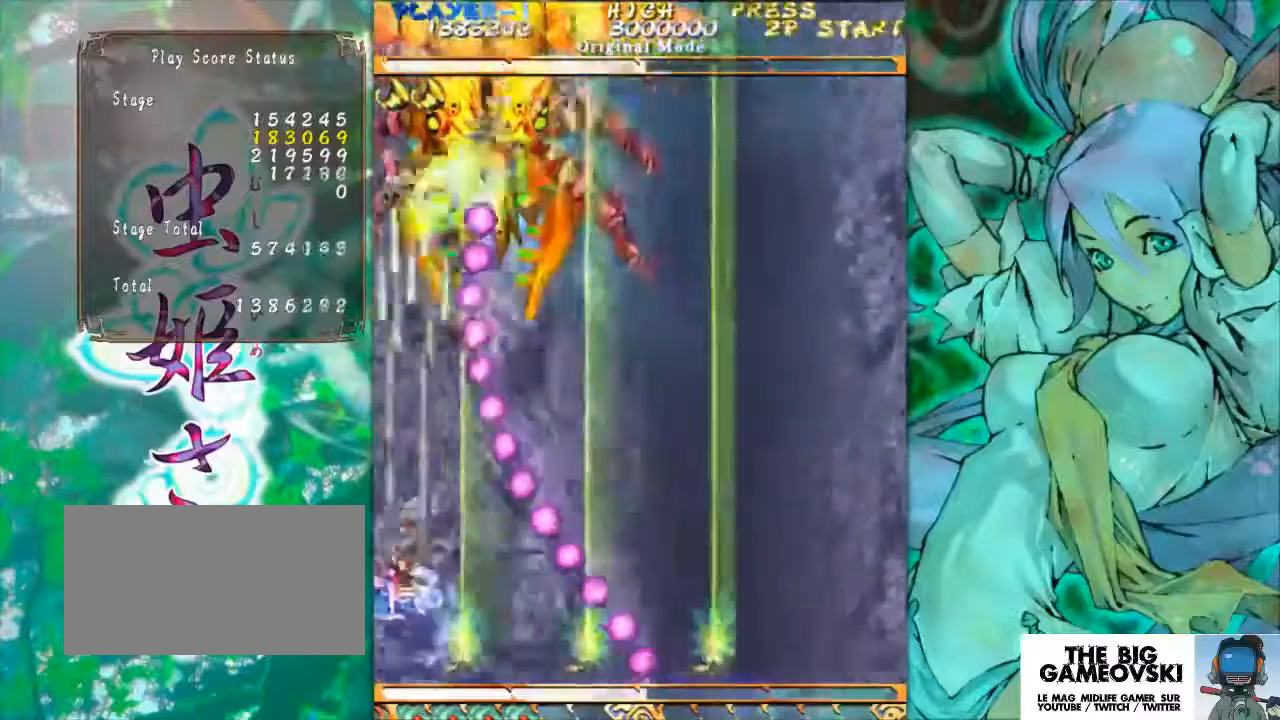
{"buttons": [], "left_stick": "up", "events": [[67, "left_stick", "up"], [267, "left_stick", "center"], [367, "left_stick", "up"]]}
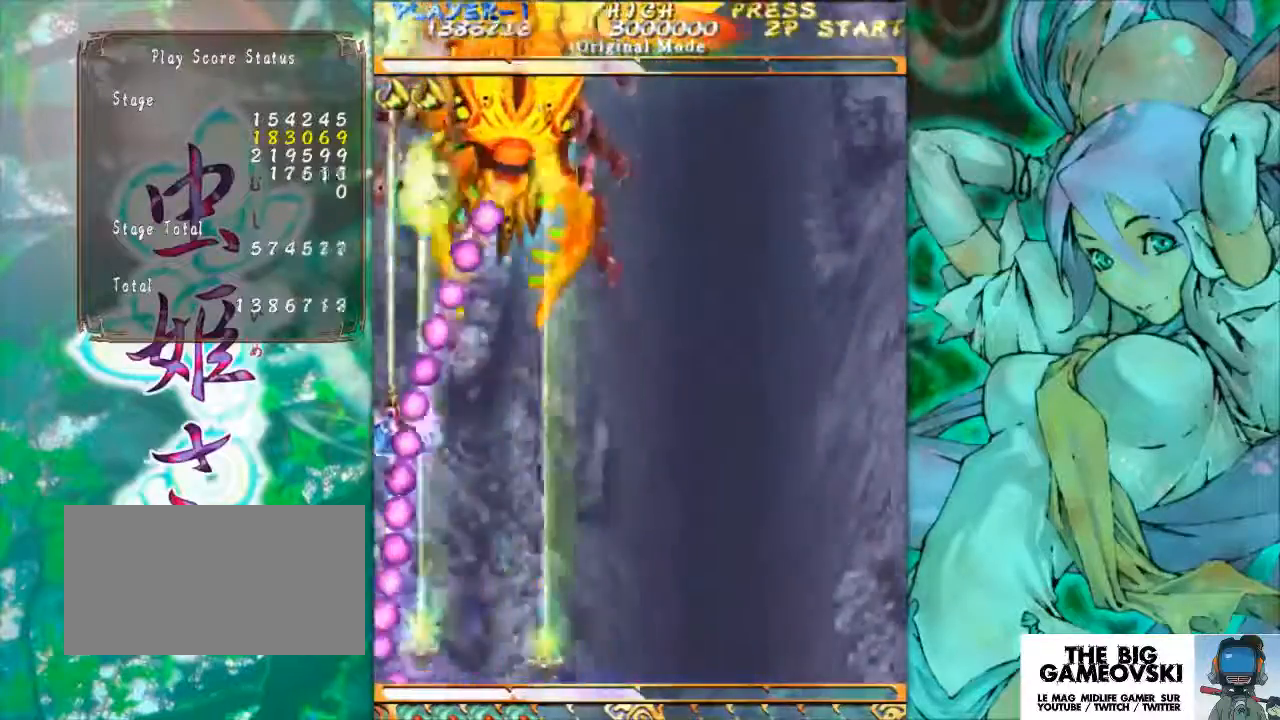
{"buttons": [], "left_stick": "center", "events": [[100, "left_stick", "center"], [200, "left_stick", "up"], [333, "left_stick", "center"], [433, "left_stick", "up"], [500, "left_stick", "center"]]}
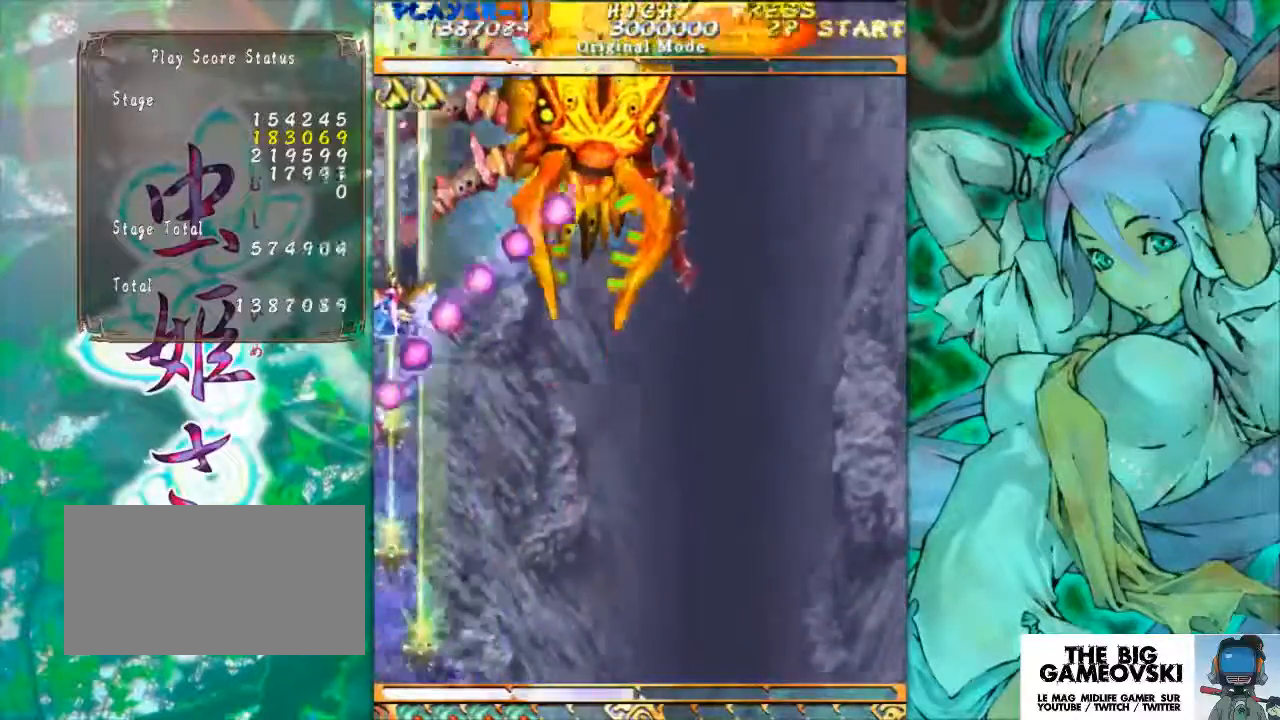
{"buttons": [], "left_stick": "center", "events": [[100, "left_stick", "up"], [233, "left_stick", "center"]]}
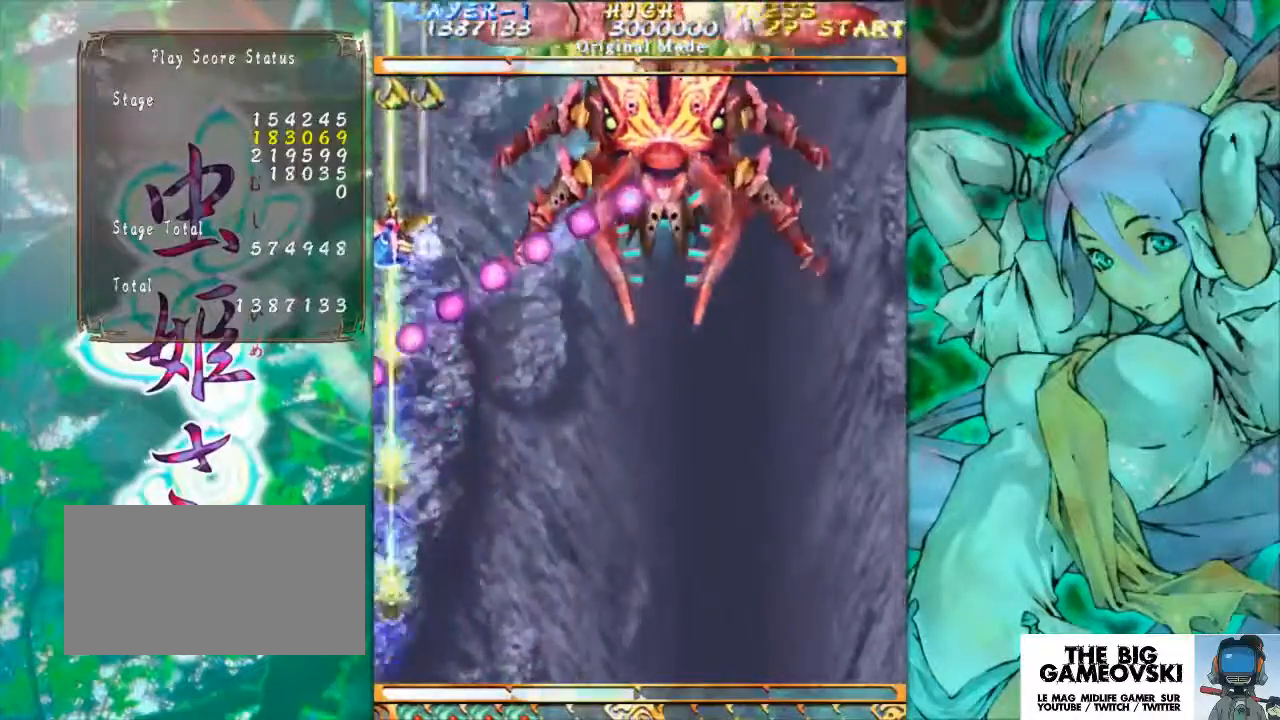
{"buttons": [], "left_stick": "center", "events": [[133, "left_stick", "up"], [233, "left_stick", "center"]]}
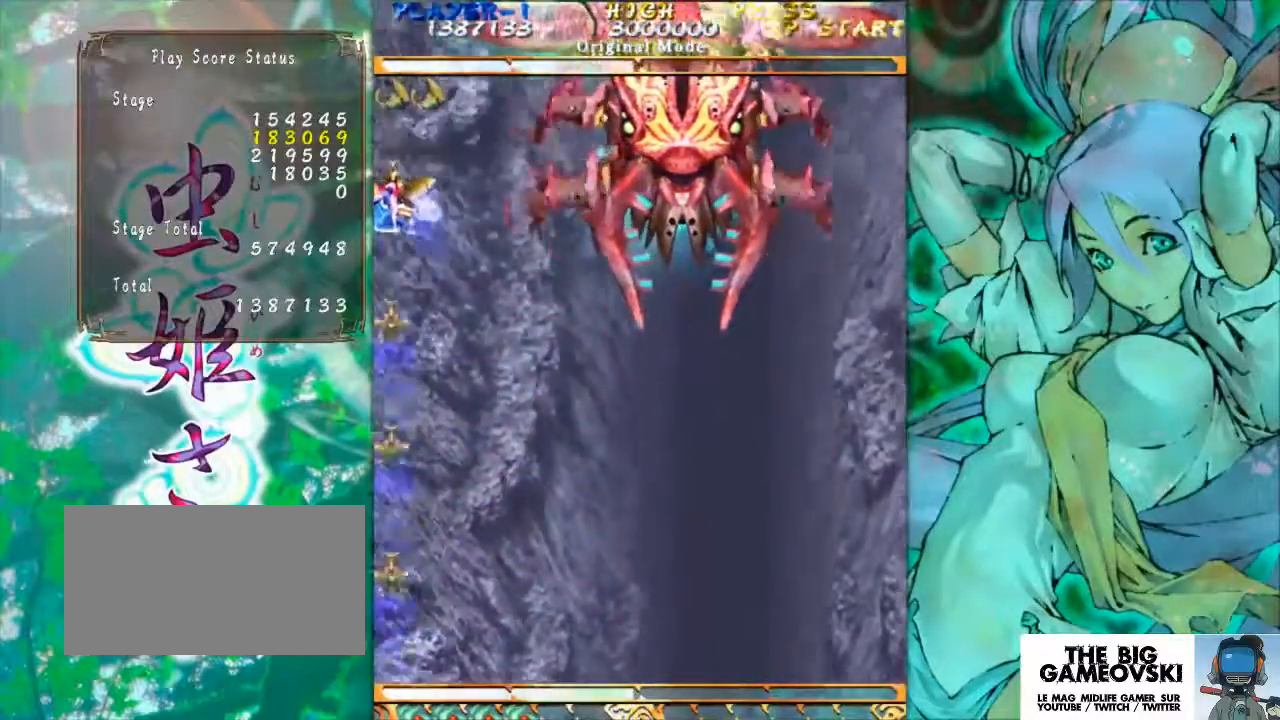
{"buttons": [], "left_stick": "down-right", "events": [[167, "left_stick", "down"], [333, "left_stick", "down-right"]]}
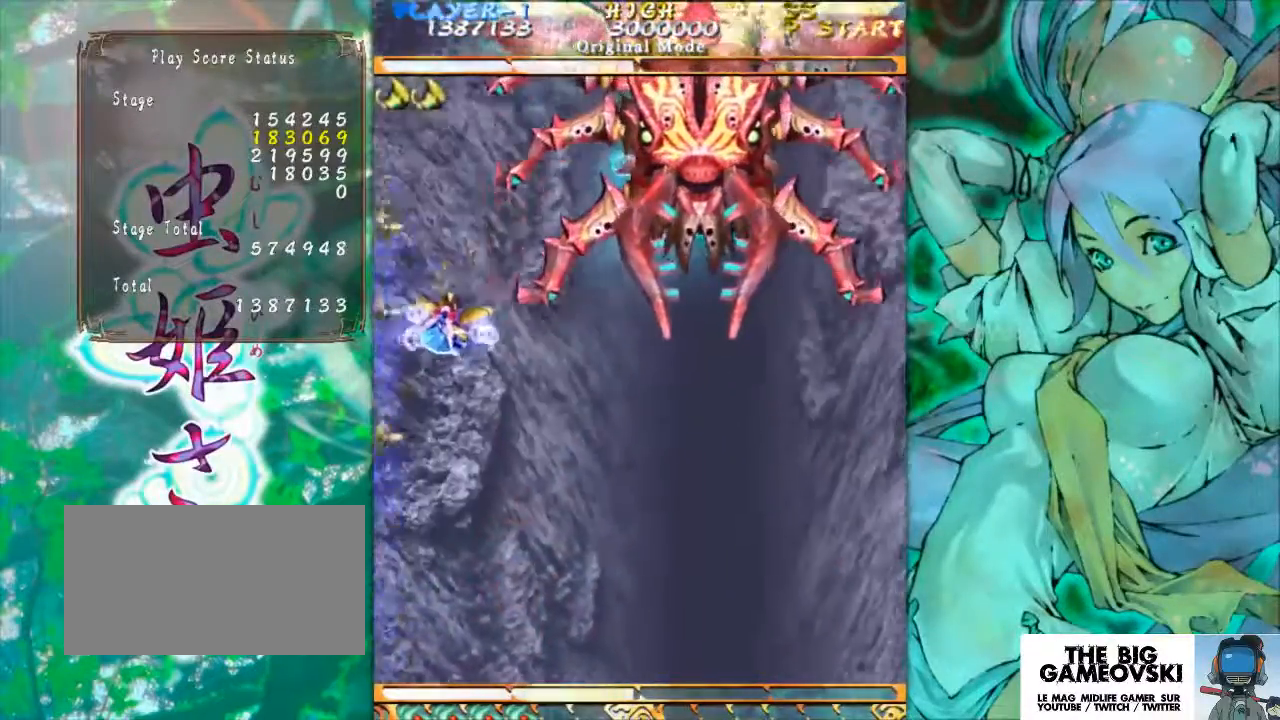
{"buttons": [], "left_stick": "down-right", "events": [[167, "left_stick", "down"], [267, "left_stick", "down-right"]]}
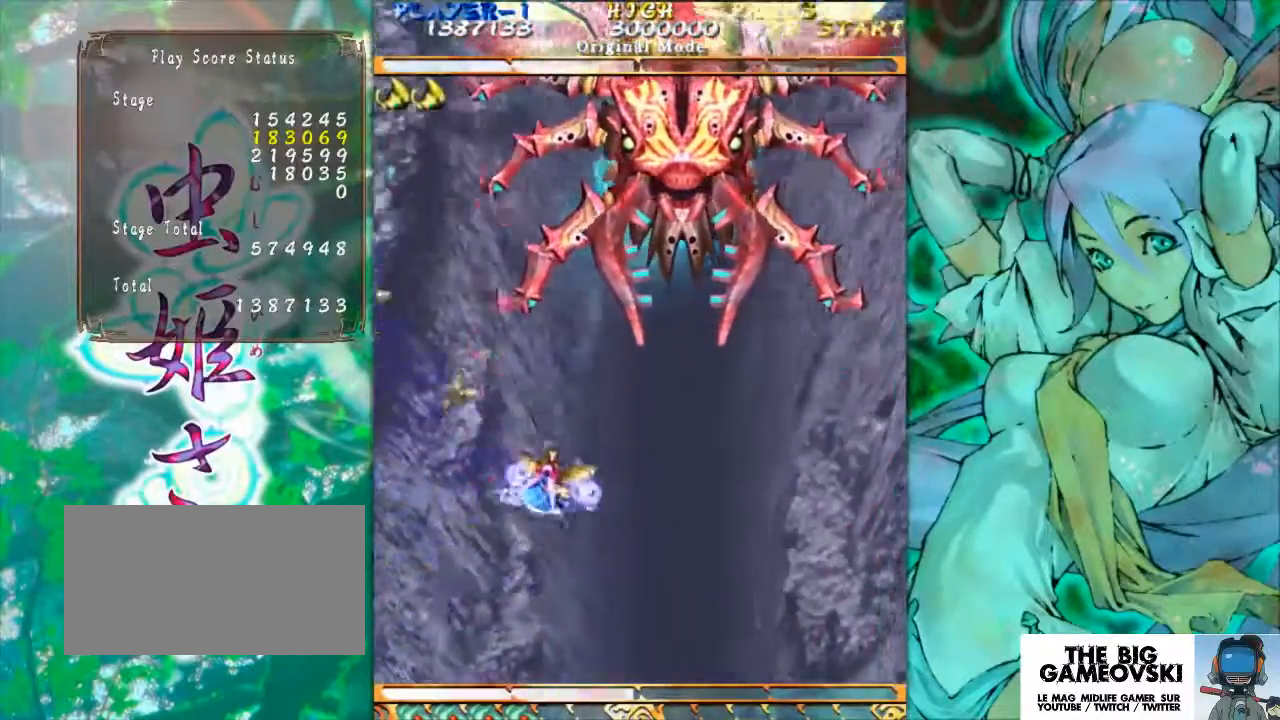
{"buttons": [], "left_stick": "down", "events": [[300, "left_stick", "down"]]}
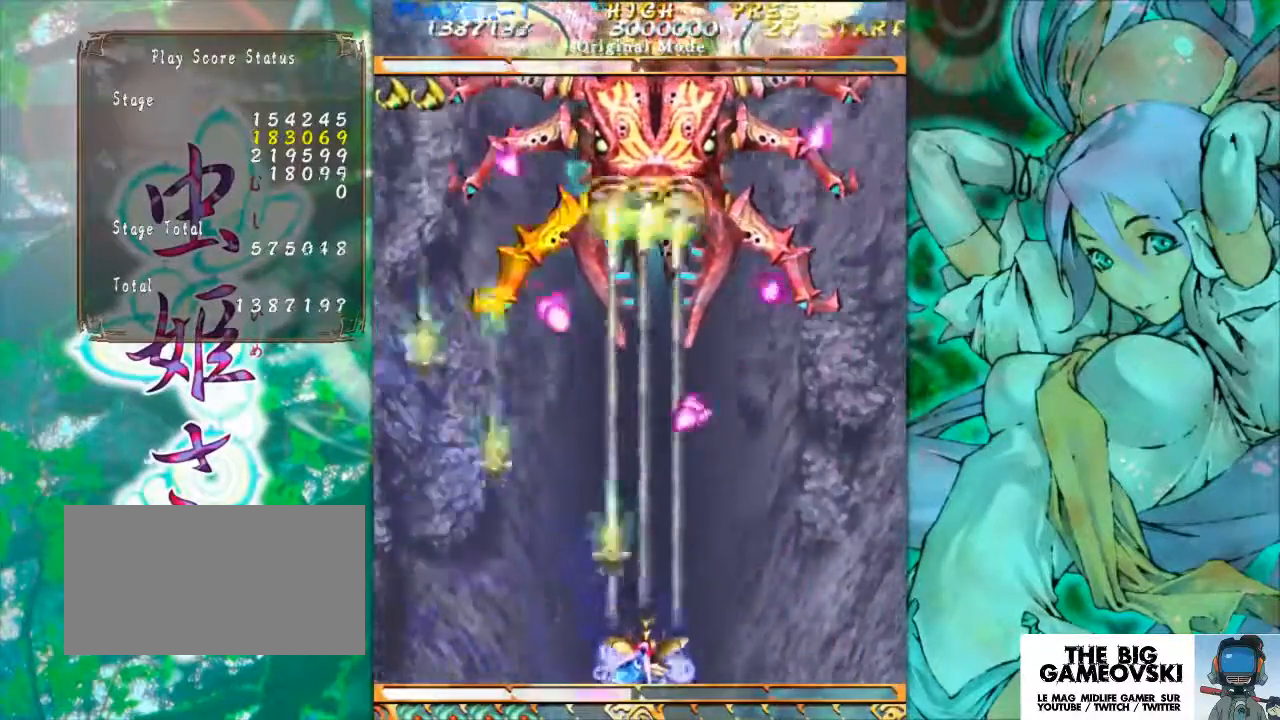
{"buttons": [], "left_stick": "right", "events": [[433, "left_stick", "center"], [500, "left_stick", "right"]]}
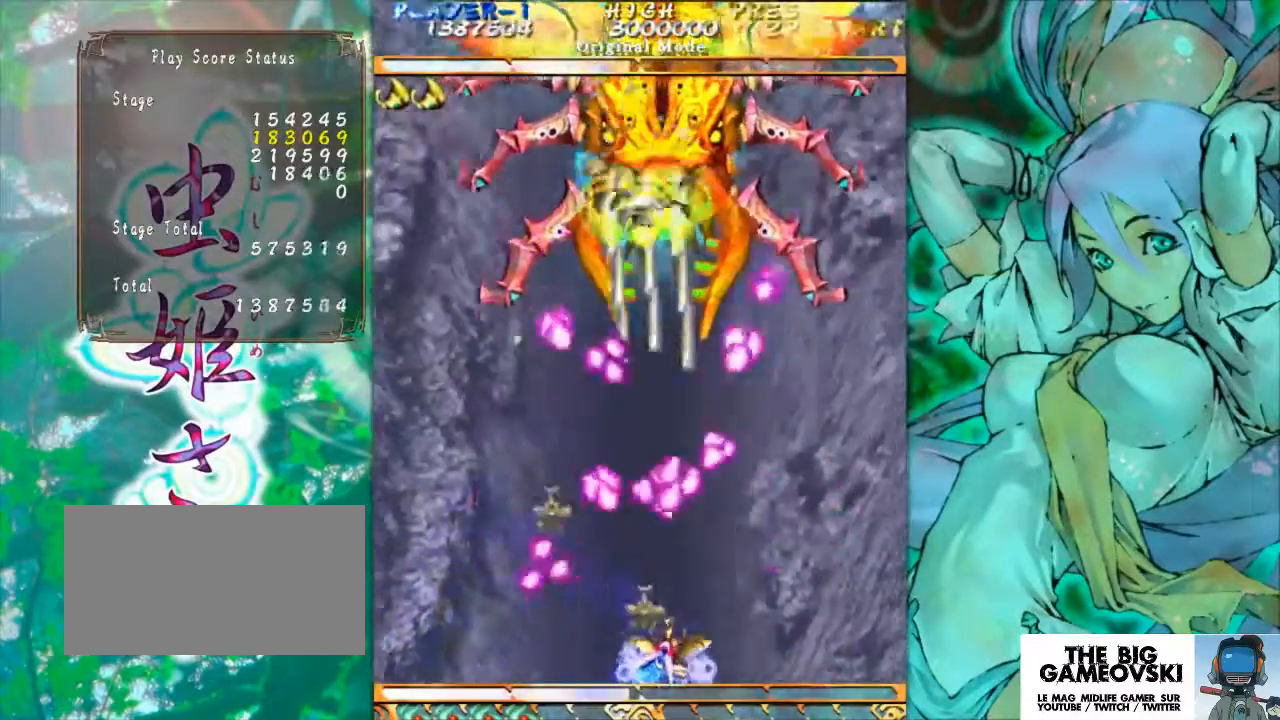
{"buttons": [], "left_stick": "up", "events": [[500, "left_stick", "up"]]}
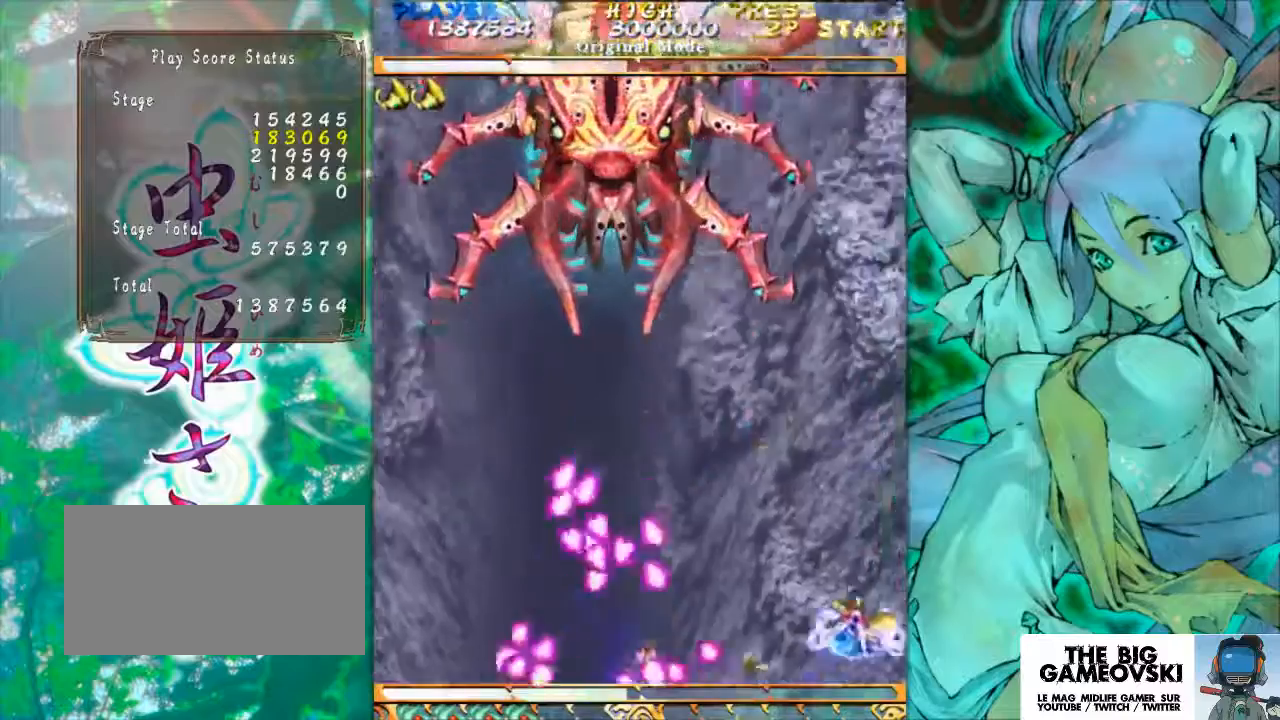
{"buttons": [], "left_stick": "down-left", "events": [[133, "left_stick", "left"], [400, "left_stick", "down-left"]]}
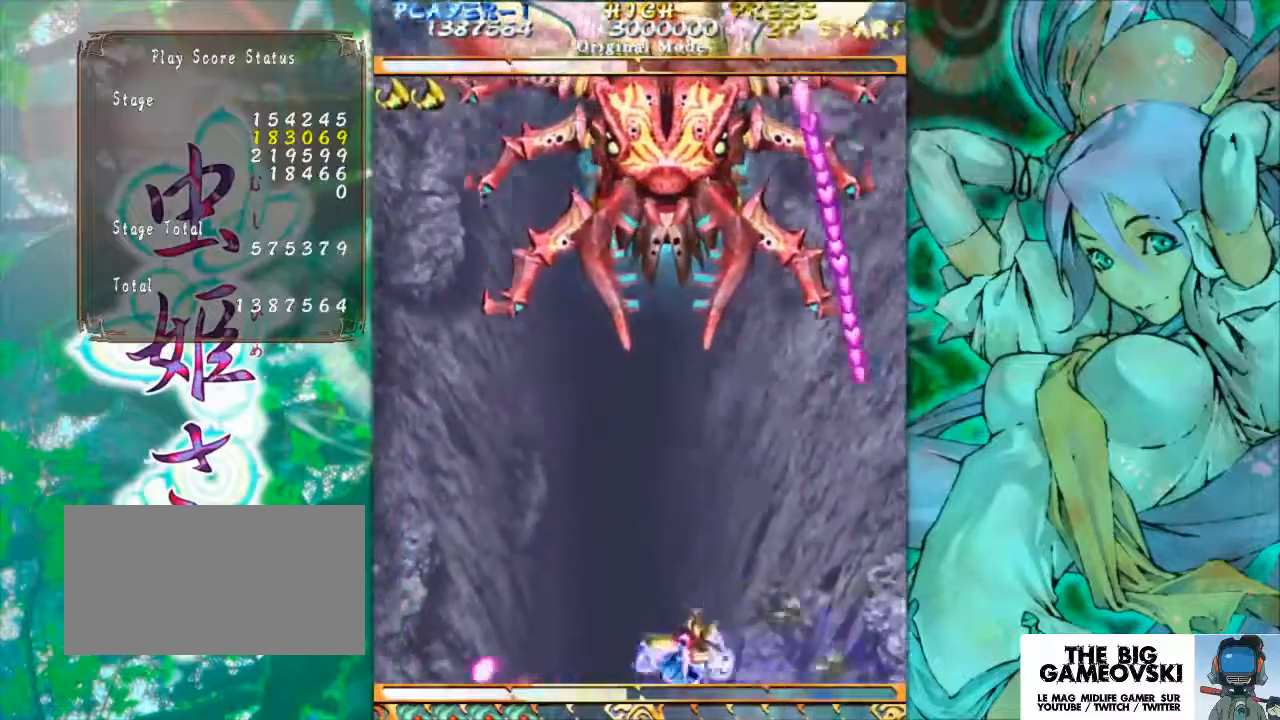
{"buttons": [], "left_stick": "center", "events": [[33, "left_stick", "down"], [200, "left_stick", "center"]]}
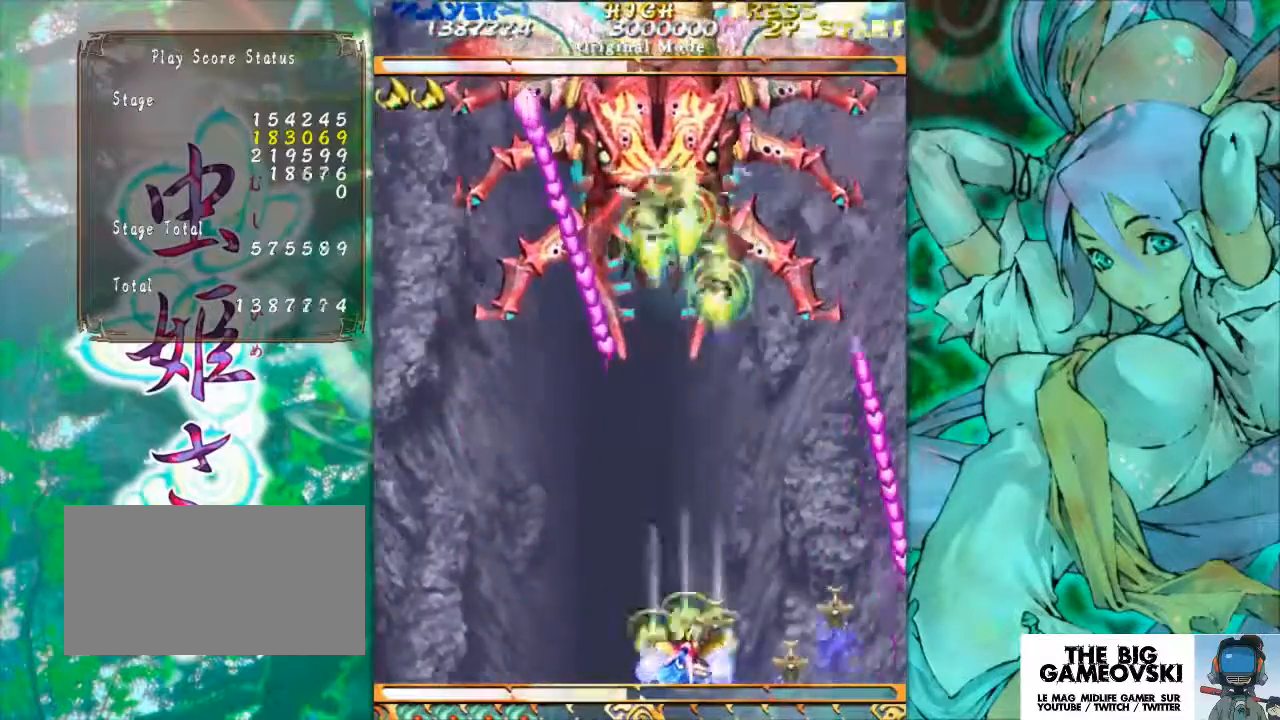
{"buttons": [], "left_stick": "center", "events": [[333, "left_stick", "left"], [433, "left_stick", "center"]]}
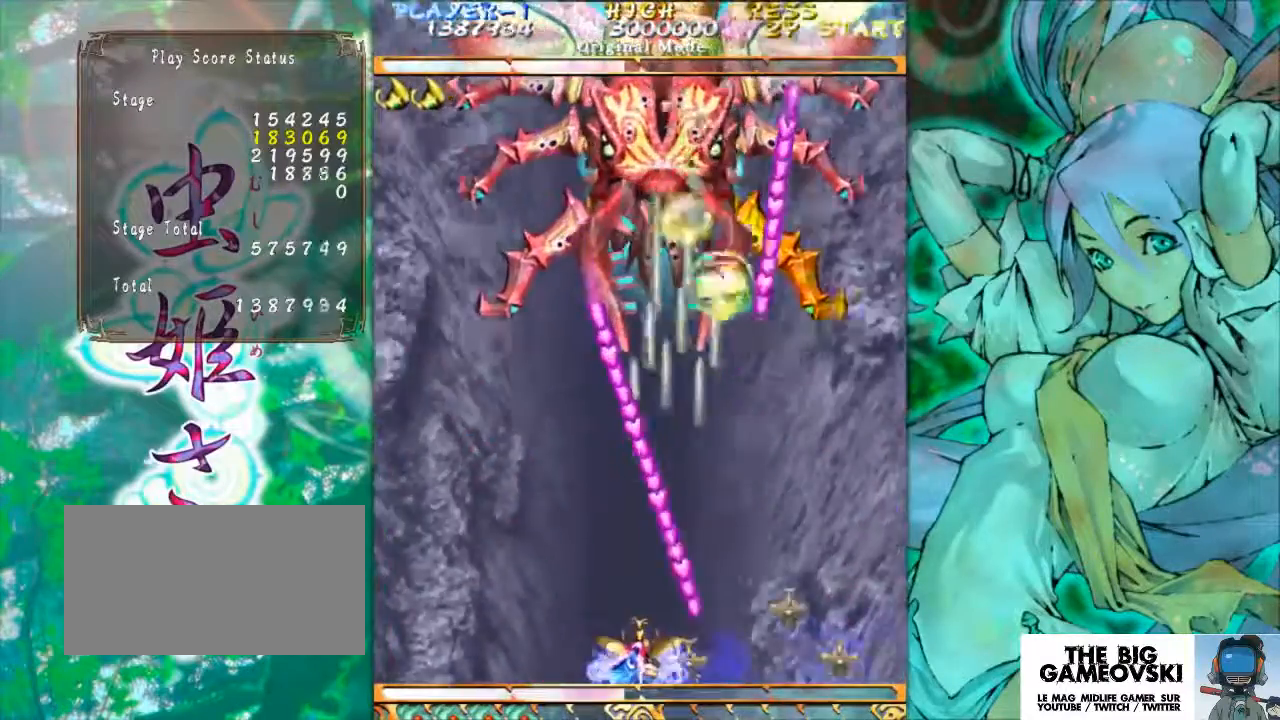
{"buttons": [], "left_stick": "left", "events": [[500, "left_stick", "left"]]}
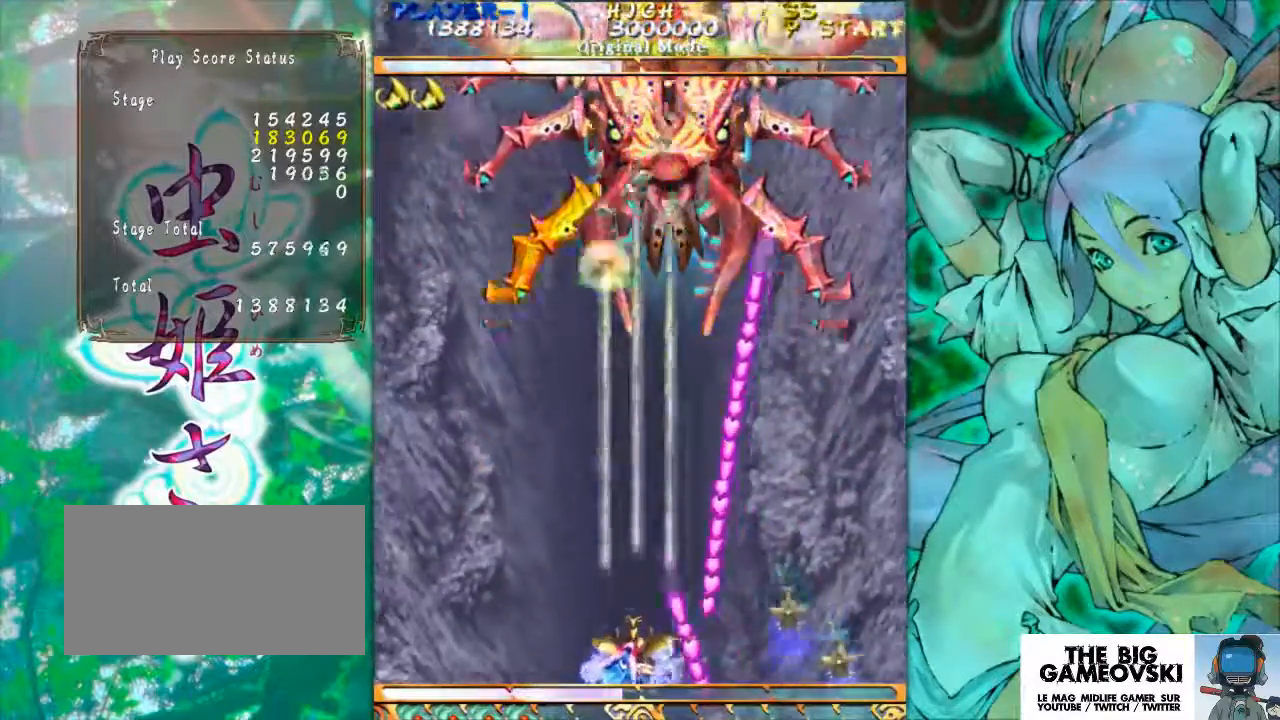
{"buttons": [], "left_stick": "right", "events": [[200, "left_stick", "center"], [500, "left_stick", "right"]]}
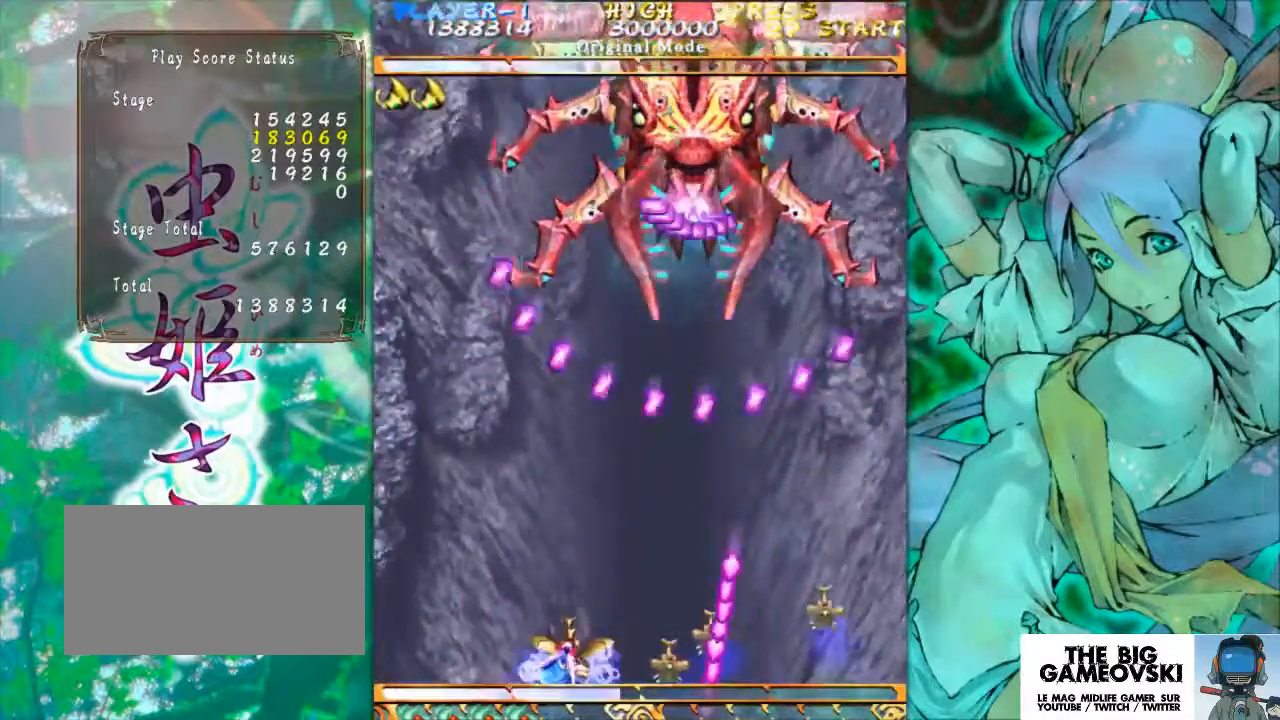
{"buttons": [], "left_stick": "right", "events": [[133, "left_stick", "center"], [500, "left_stick", "right"]]}
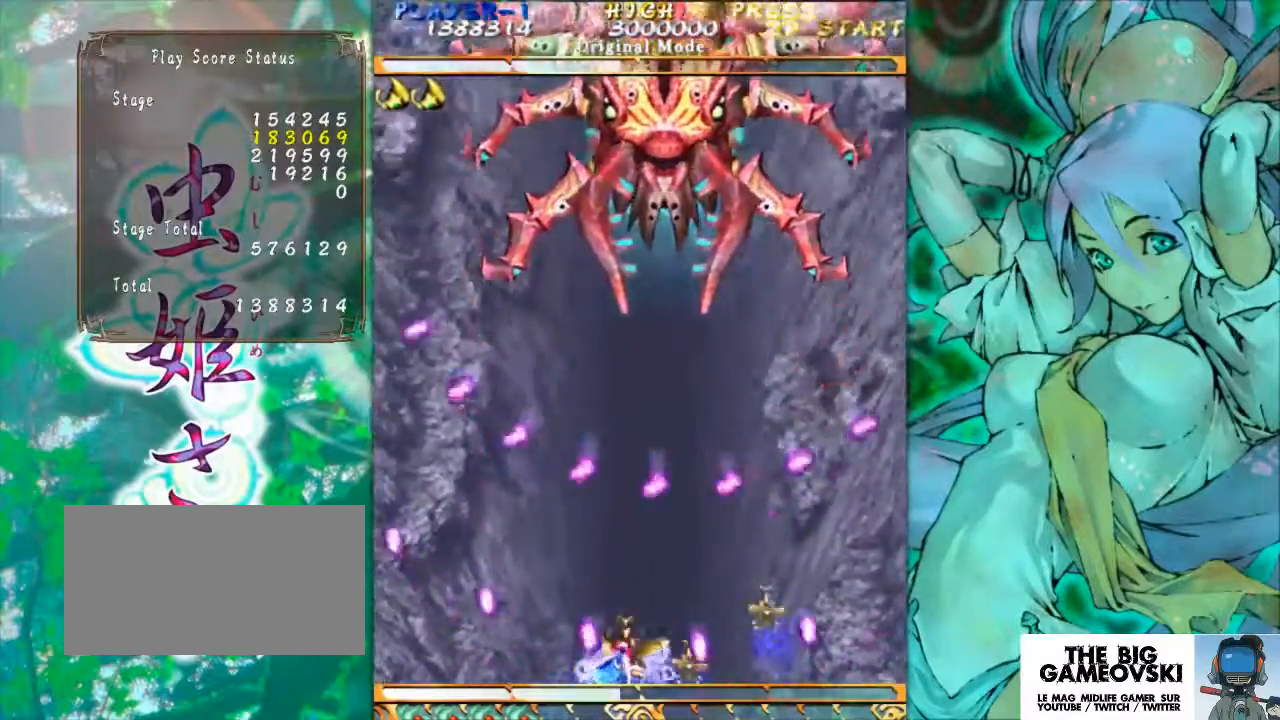
{"buttons": [], "left_stick": "left", "events": [[167, "left_stick", "center"], [467, "left_stick", "left"]]}
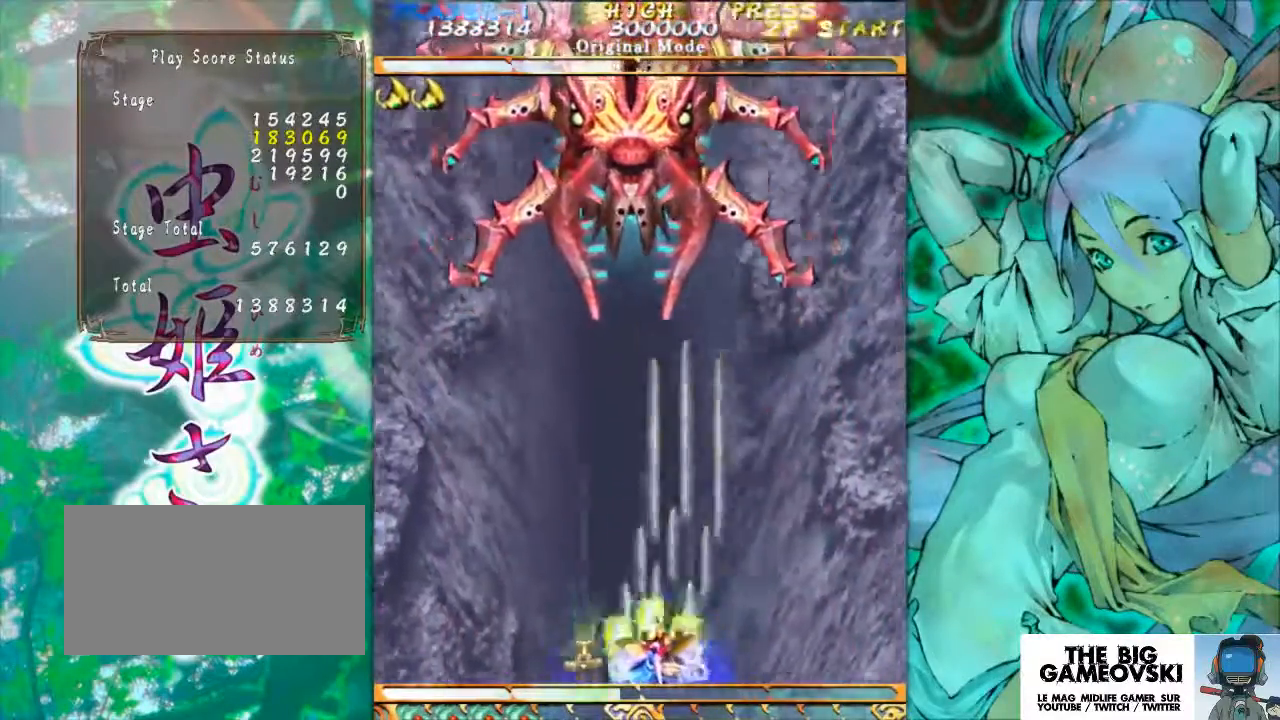
{"buttons": [], "left_stick": "center", "events": [[67, "left_stick", "center"]]}
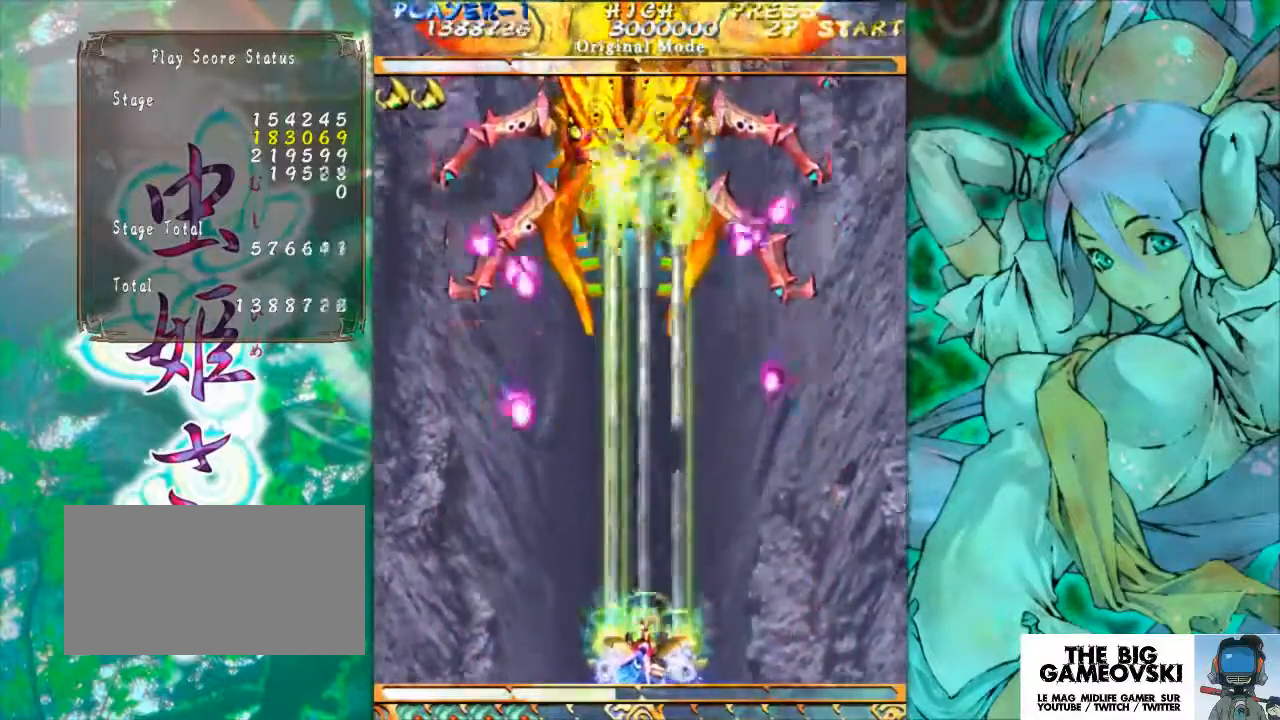
{"buttons": [], "left_stick": "right", "events": [[367, "left_stick", "right"]]}
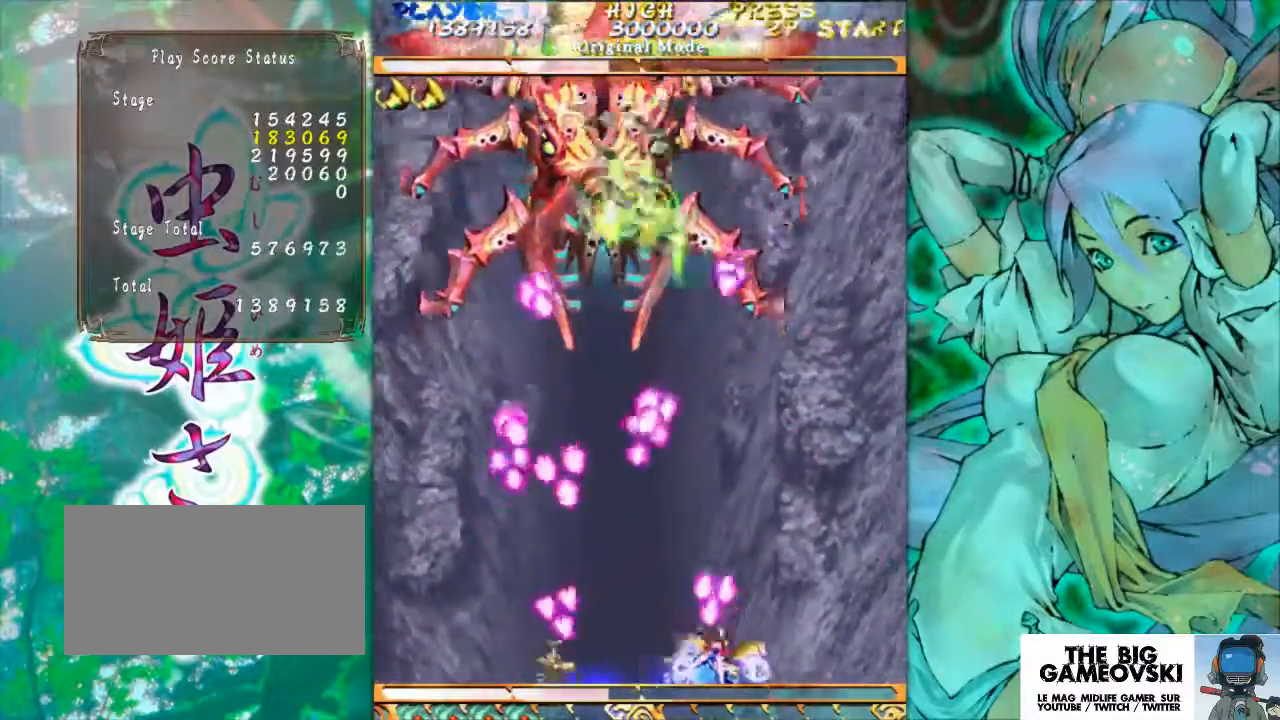
{"buttons": [], "left_stick": "center", "events": [[300, "left_stick", "up-right"], [467, "left_stick", "center"]]}
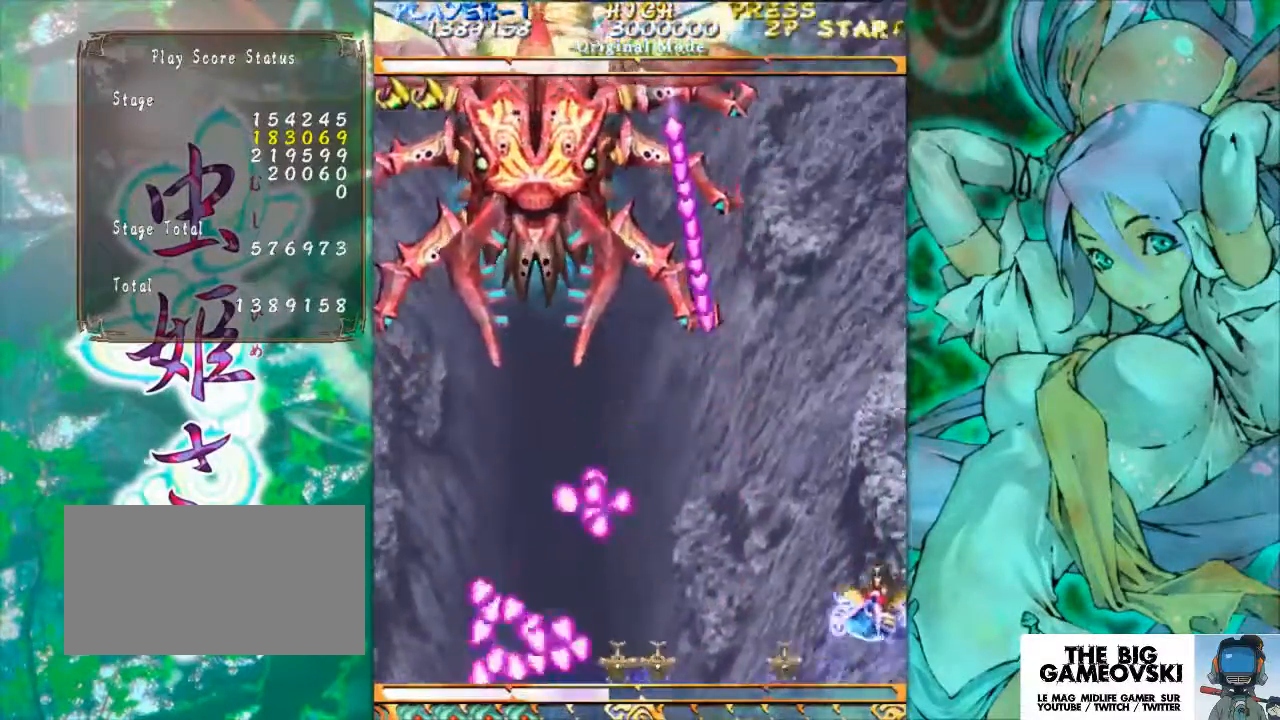
{"buttons": [], "left_stick": "down-left", "events": [[33, "left_stick", "left"], [500, "left_stick", "down-left"]]}
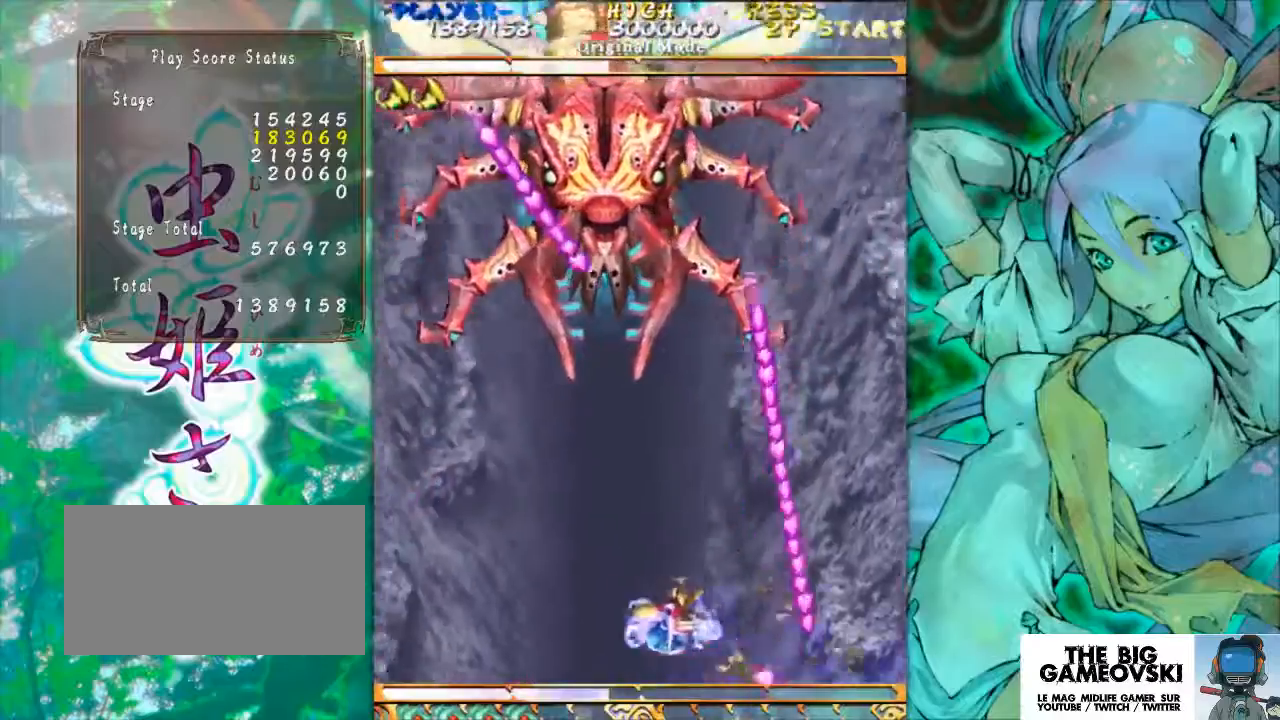
{"buttons": [], "left_stick": "center", "events": [[133, "left_stick", "down"], [333, "left_stick", "center"]]}
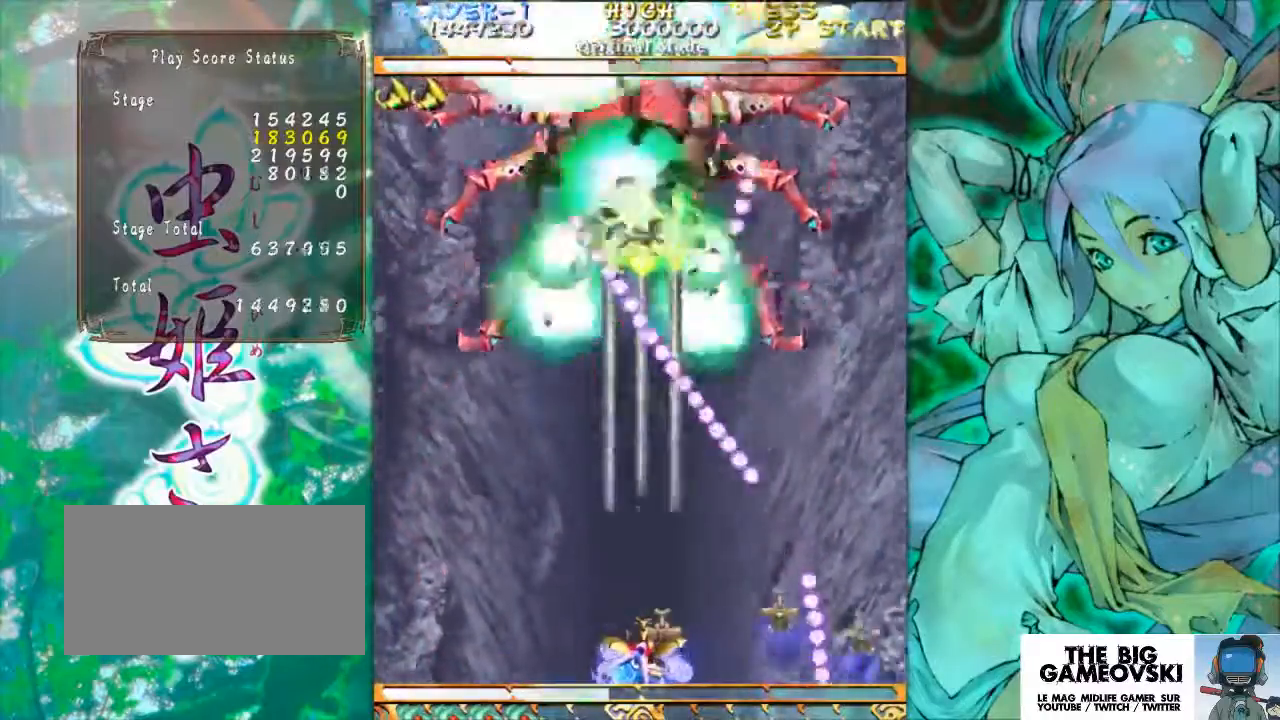
{"buttons": [], "left_stick": "center", "events": []}
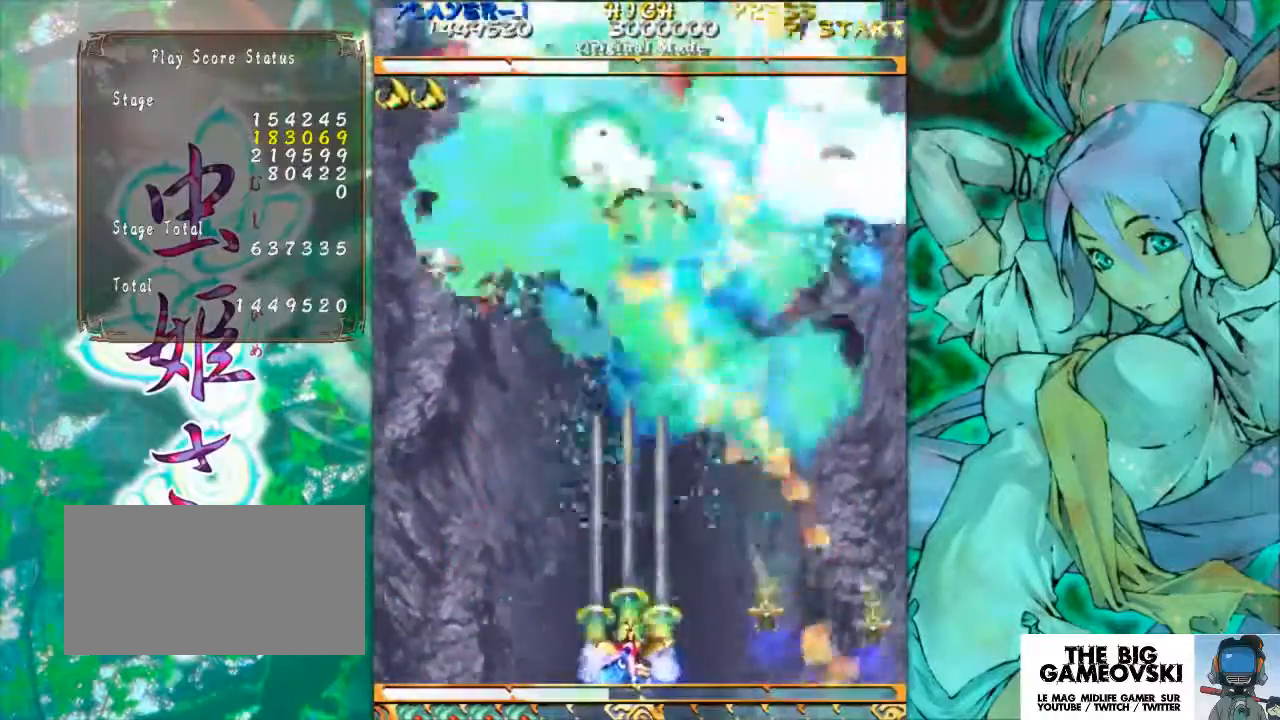
{"buttons": [], "left_stick": "down", "events": [[267, "left_stick", "down"]]}